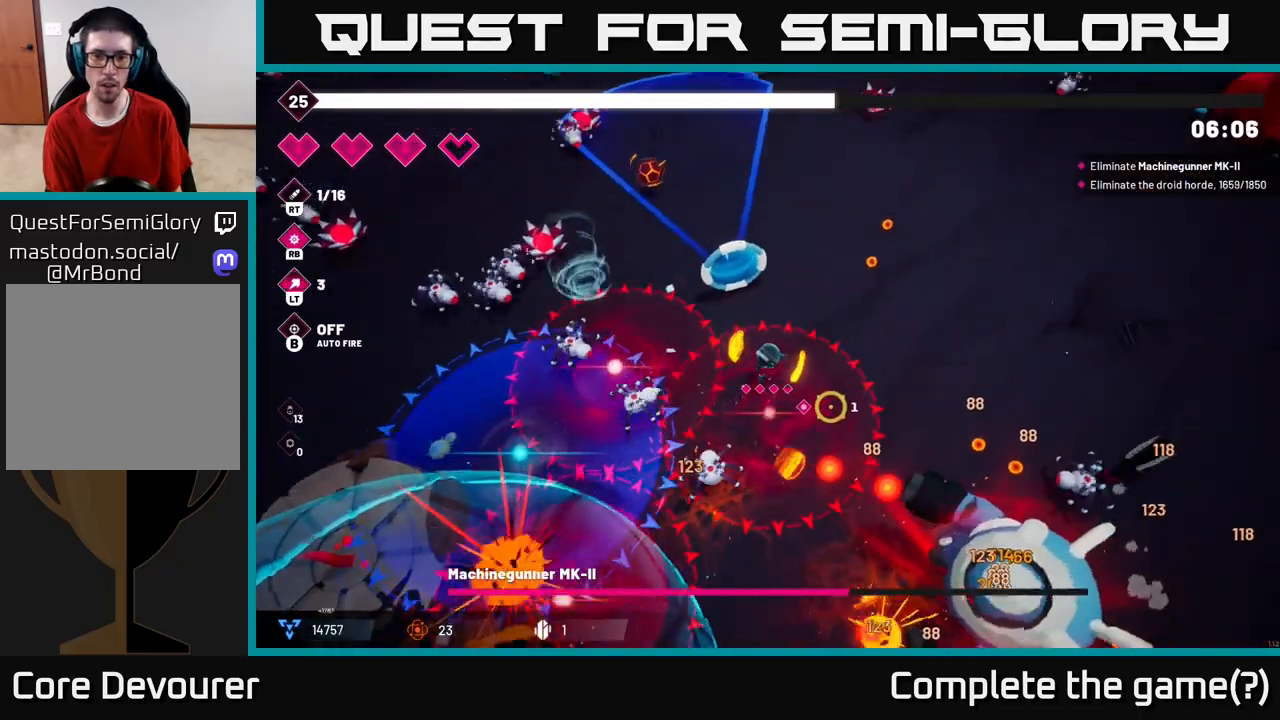
Gameplay with a controller (Xbox layout); each line is a JSON object with the inputs held at the frame after it. "events" lists button and stick changes between this image and that frame as [ms after this image, input, new state], when the widget could be followed in between. Not read: L3 R3.
{"buttons": ["R2"], "left_stick": "right", "right_stick": "down", "events": [[317, "right_stick", "down"], [383, "left_stick", "right"]]}
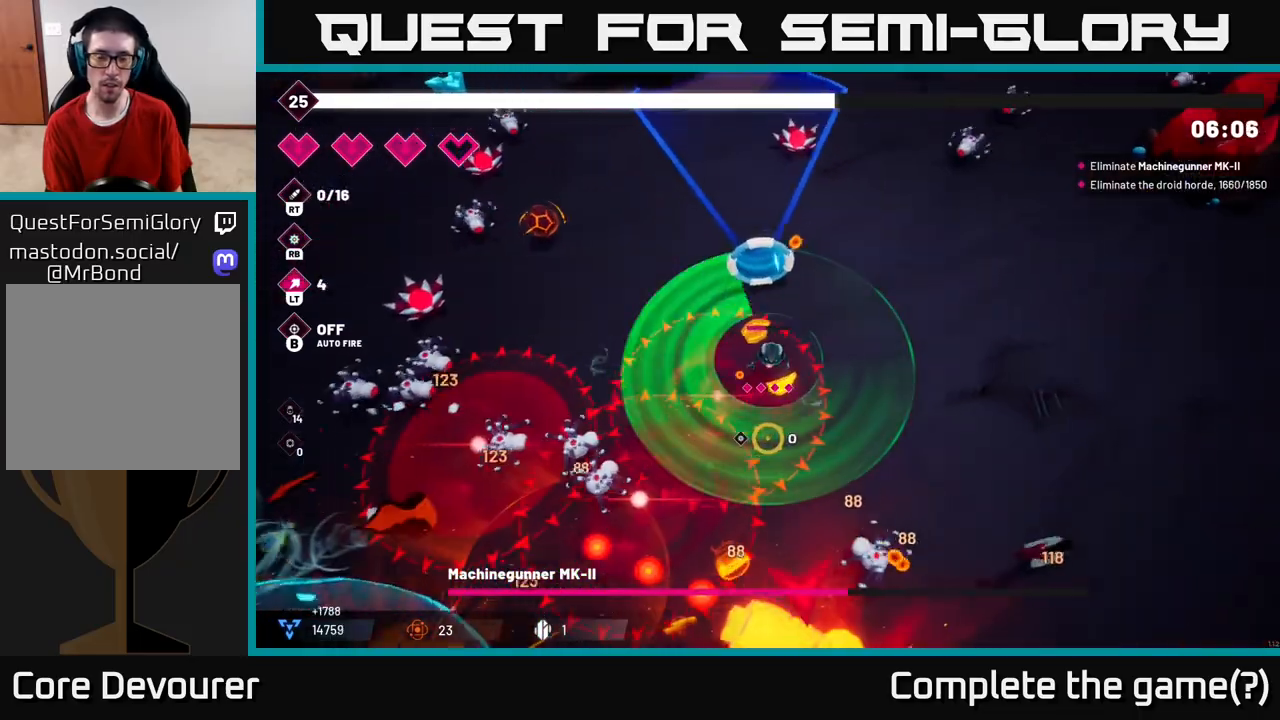
{"buttons": ["R2"], "left_stick": "down-right", "right_stick": "down-left", "events": [[50, "left_stick", "down-right"], [483, "right_stick", "down-left"]]}
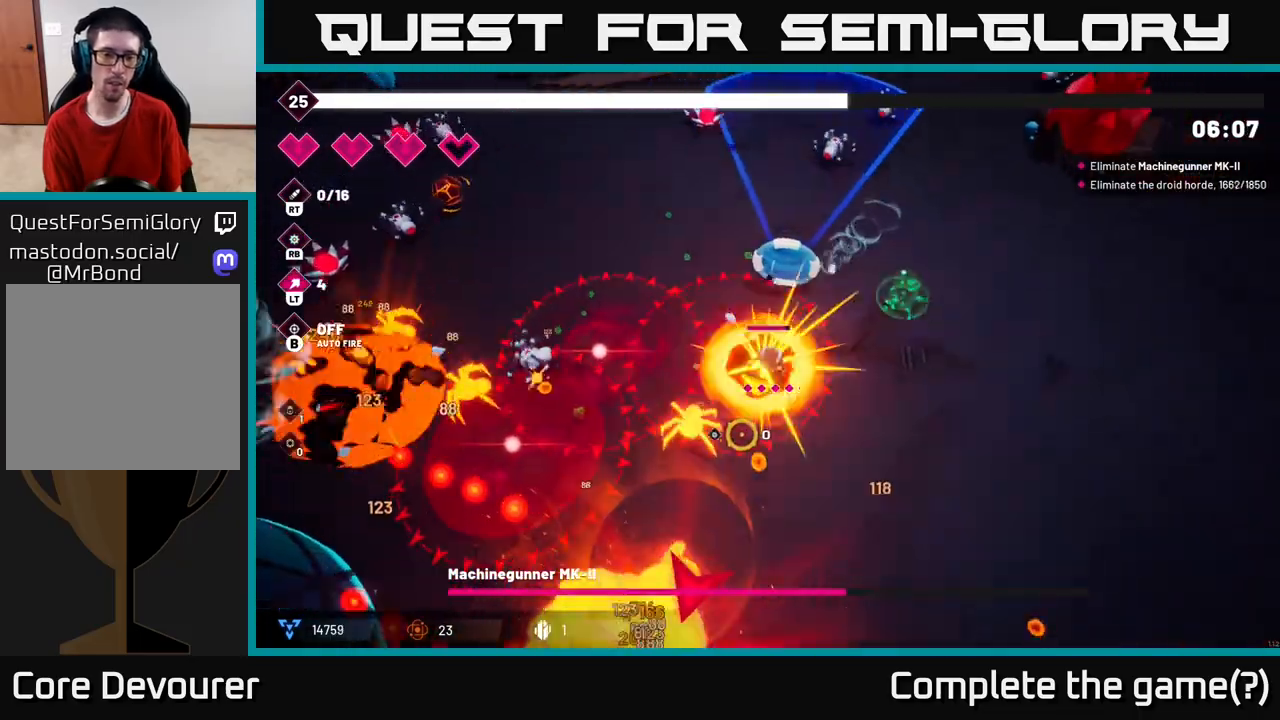
{"buttons": ["R2"], "left_stick": "down", "right_stick": "down-left", "events": [[450, "left_stick", "down"]]}
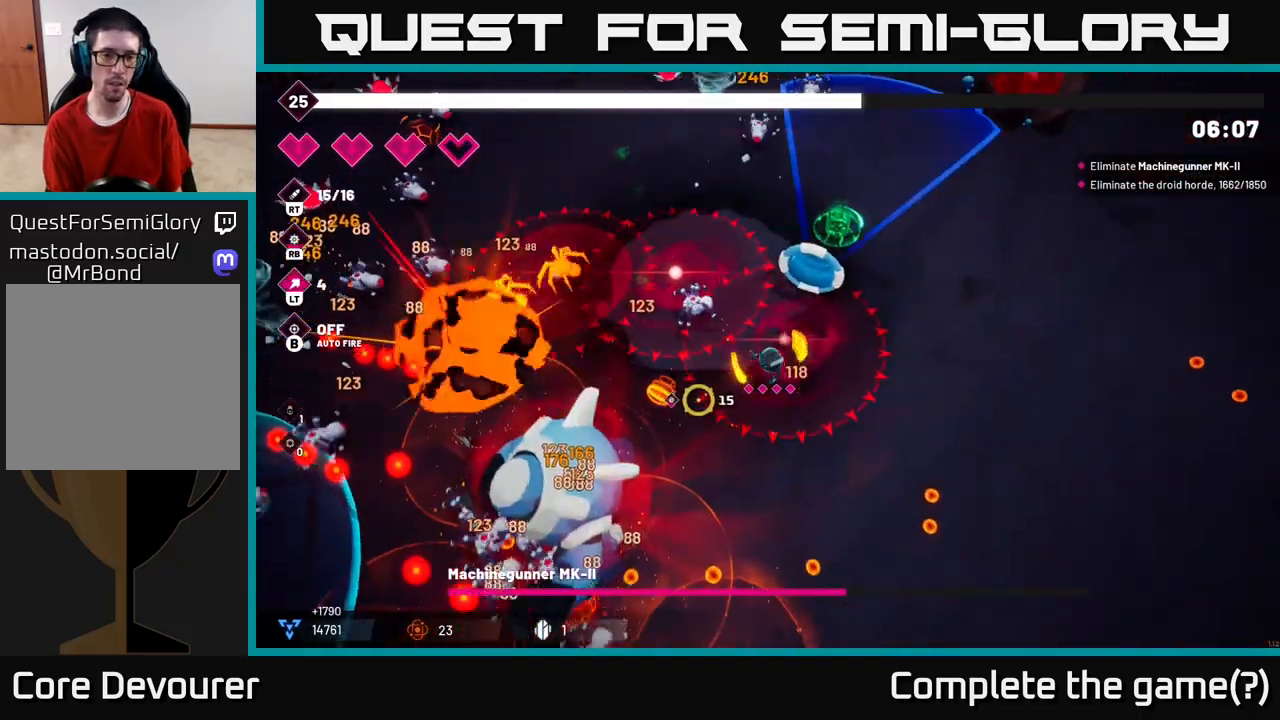
{"buttons": ["R2"], "left_stick": "down", "right_stick": "left", "events": [[300, "right_stick", "left"]]}
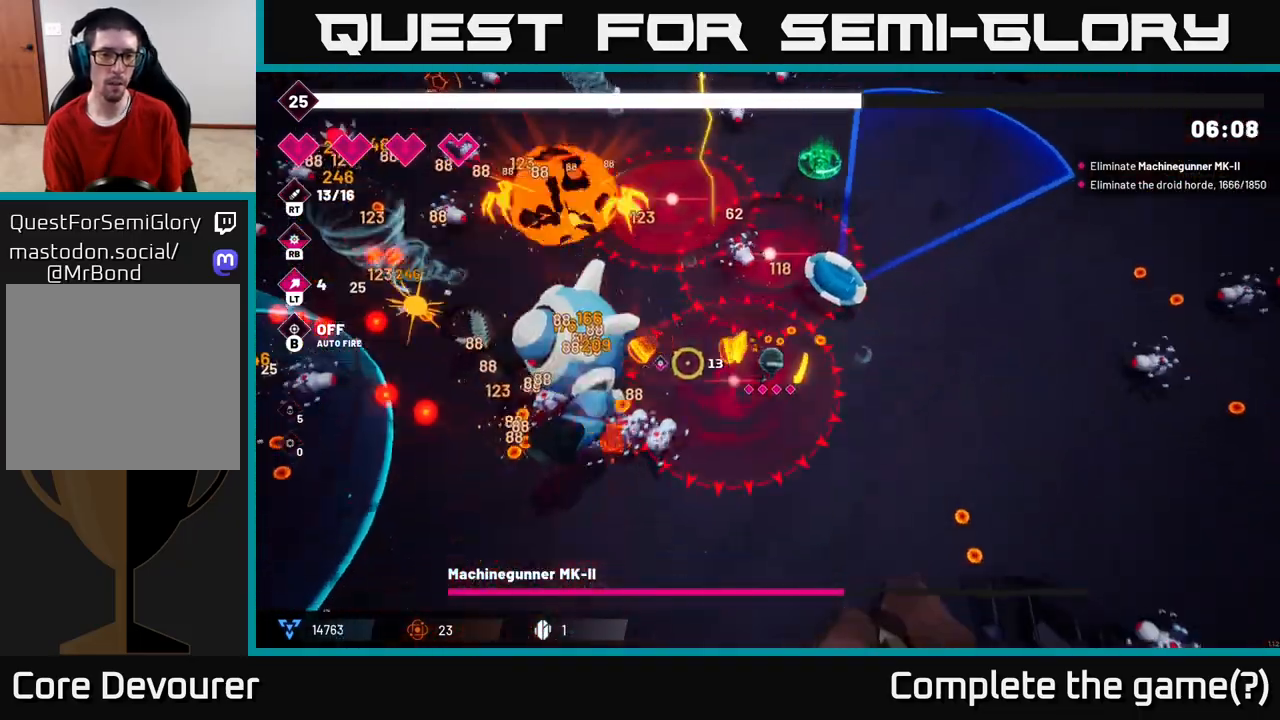
{"buttons": ["R2"], "left_stick": "down-left", "right_stick": "up-left", "events": [[367, "right_stick", "up-left"], [483, "left_stick", "down-left"]]}
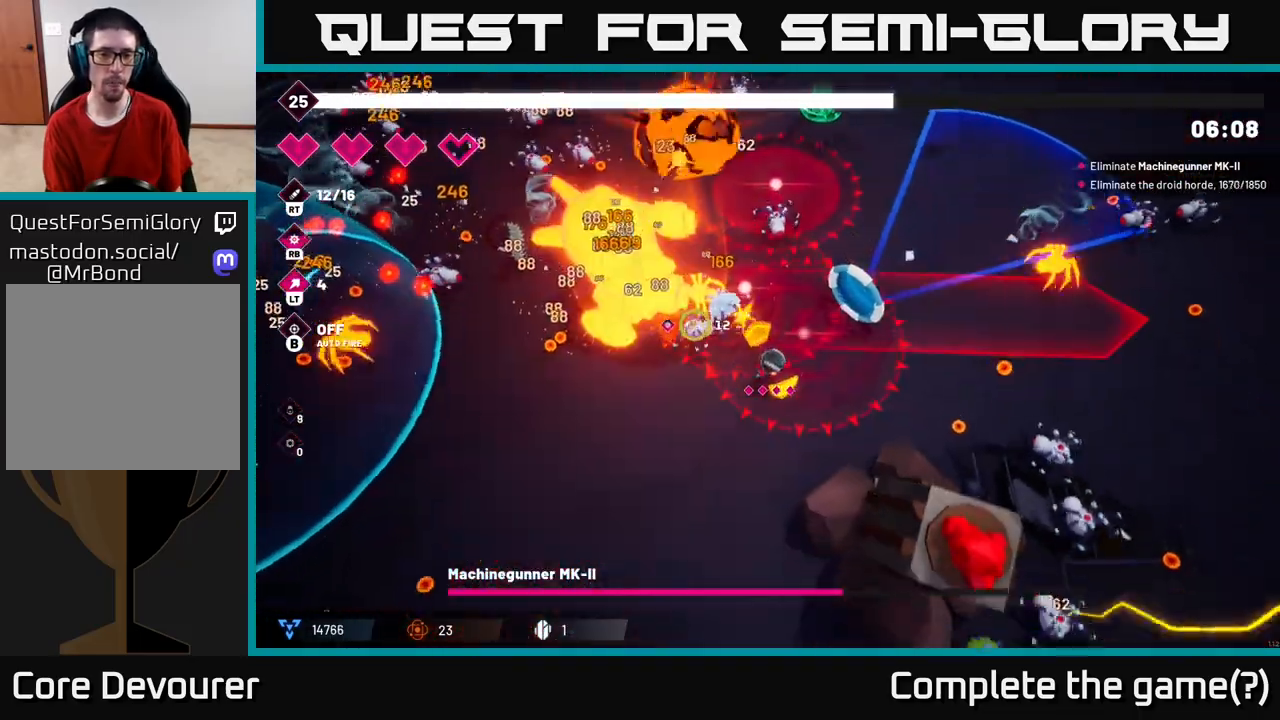
{"buttons": ["R2"], "left_stick": "down-left", "right_stick": "up-left", "events": []}
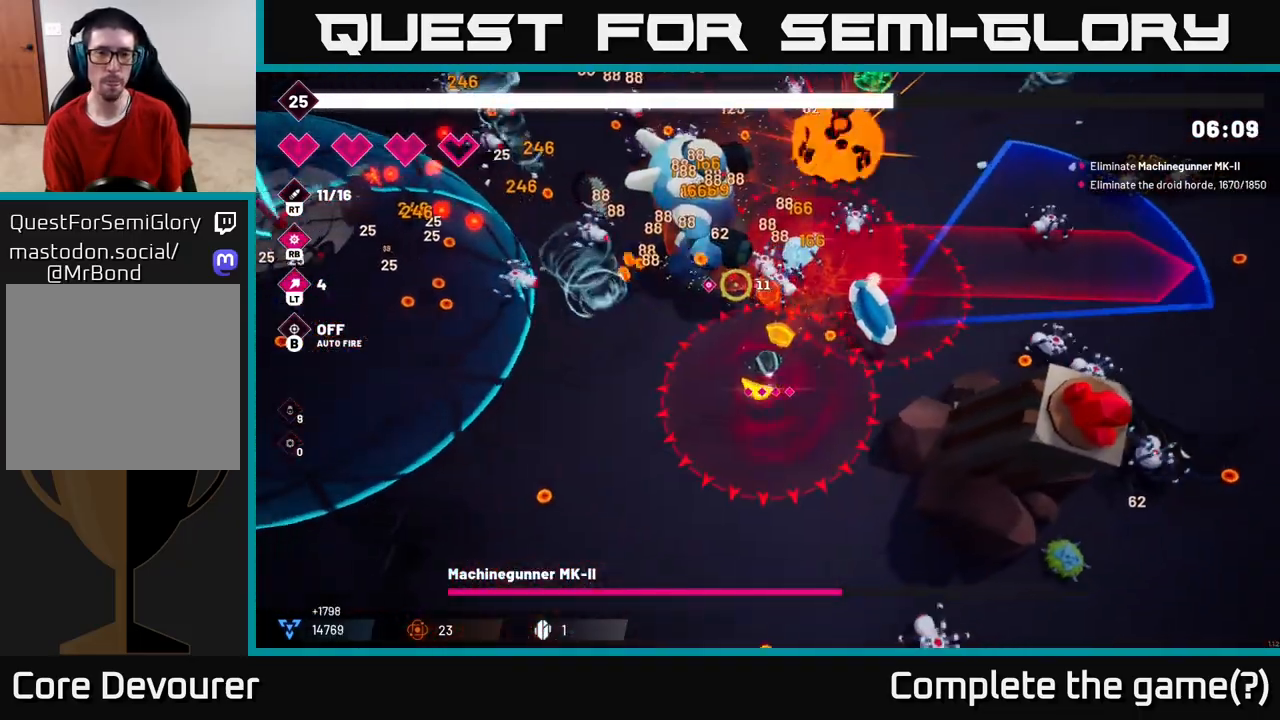
{"buttons": ["R2"], "left_stick": "left", "right_stick": "up", "events": [[33, "right_stick", "up"], [467, "left_stick", "left"]]}
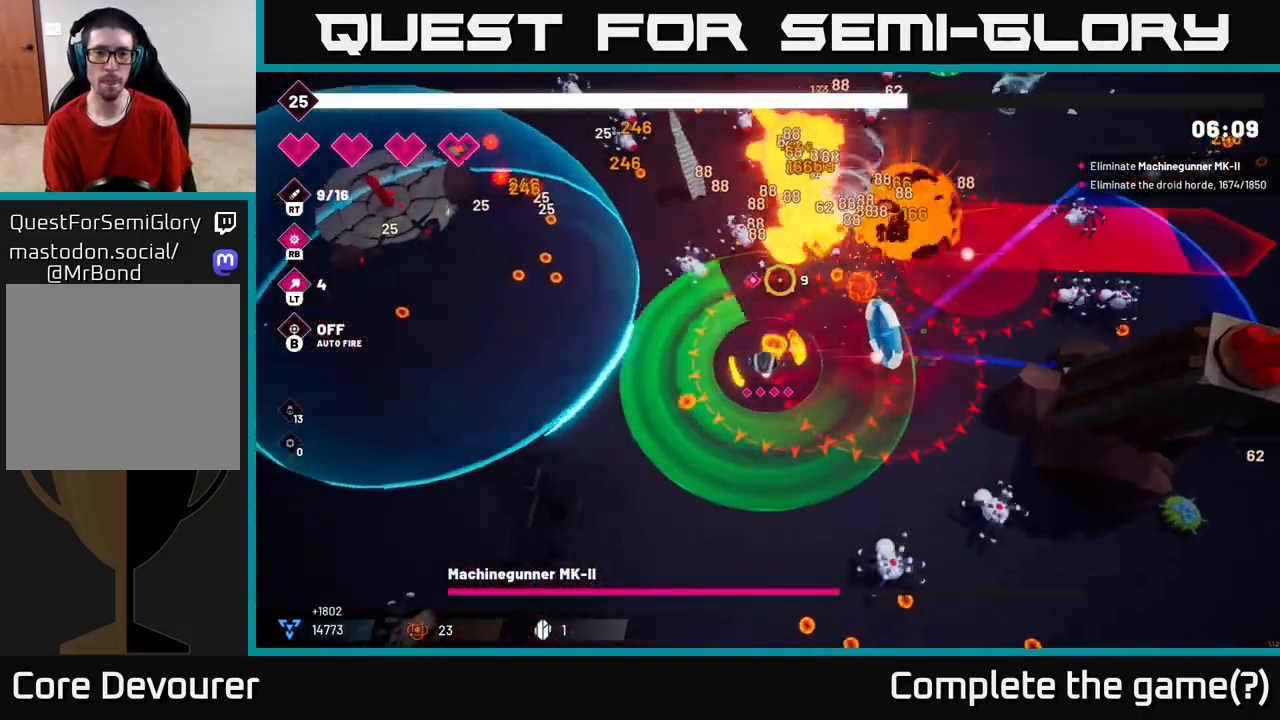
{"buttons": ["R2"], "left_stick": "up-left", "right_stick": "up-right", "events": [[267, "right_stick", "up-right"], [383, "left_stick", "up-left"]]}
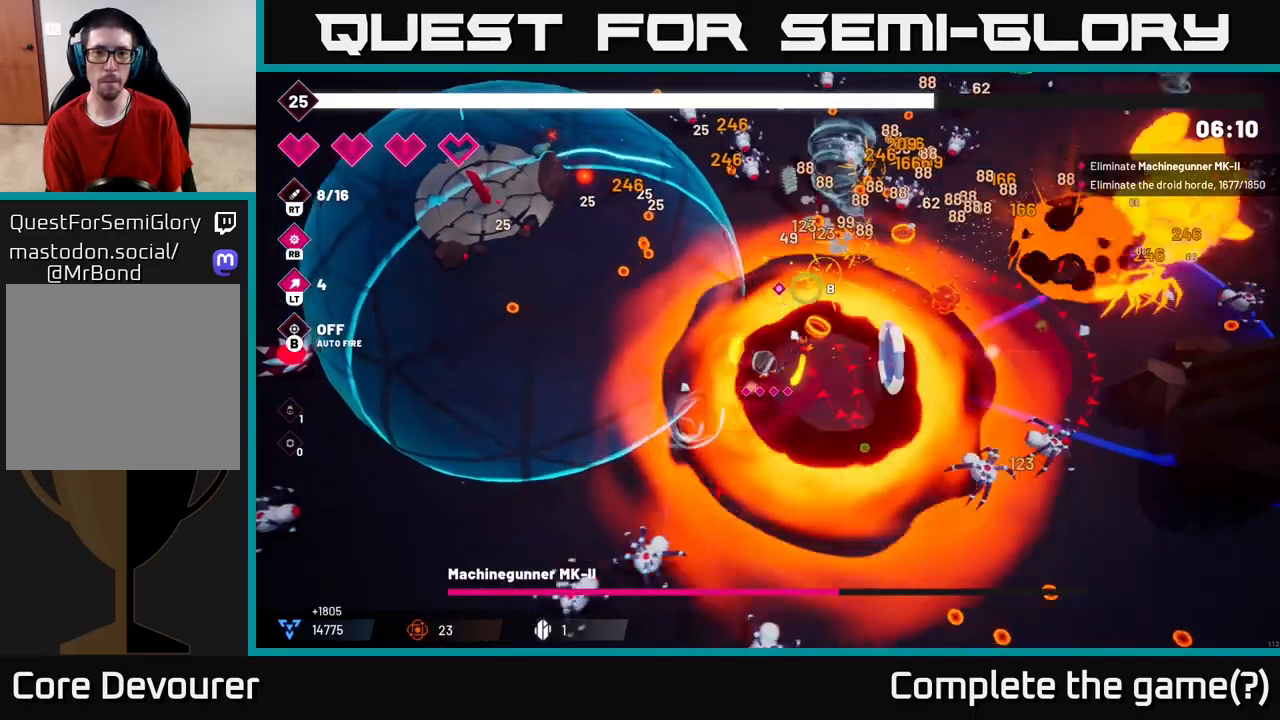
{"buttons": ["R2"], "left_stick": "up-left", "right_stick": "up-right", "events": []}
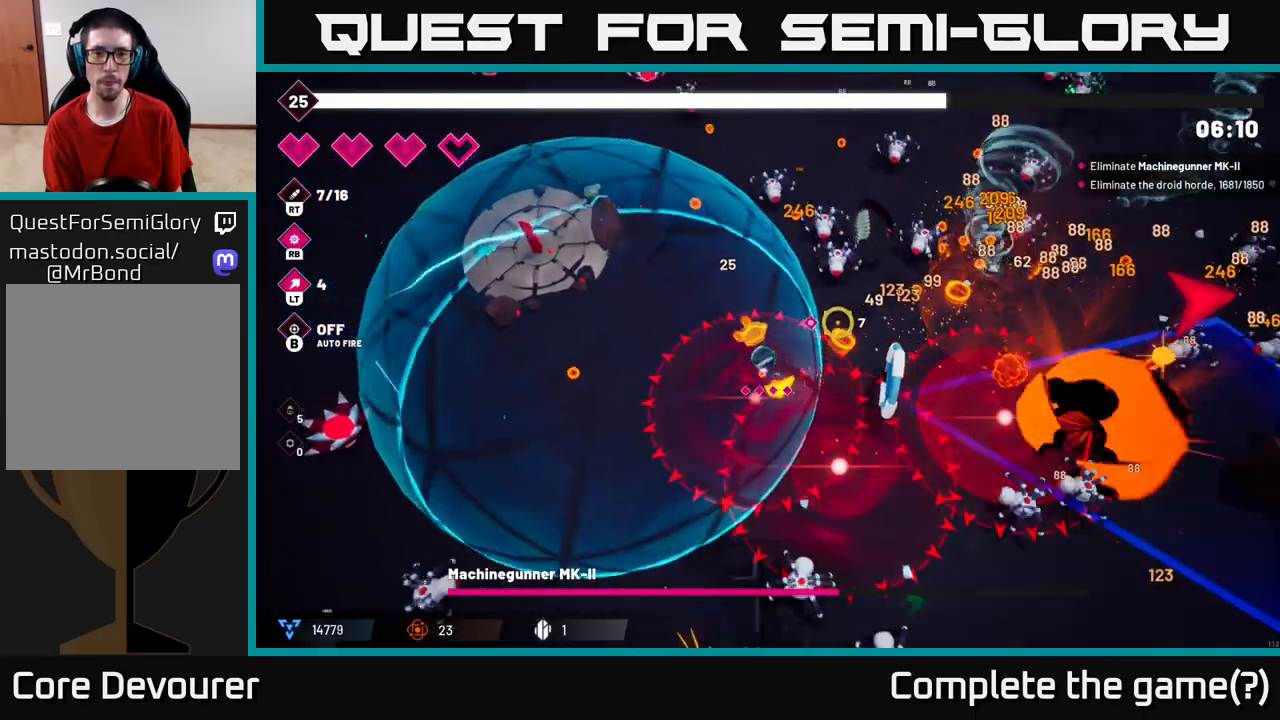
{"buttons": ["R2"], "left_stick": "up", "right_stick": "up-right", "events": [[400, "left_stick", "up"]]}
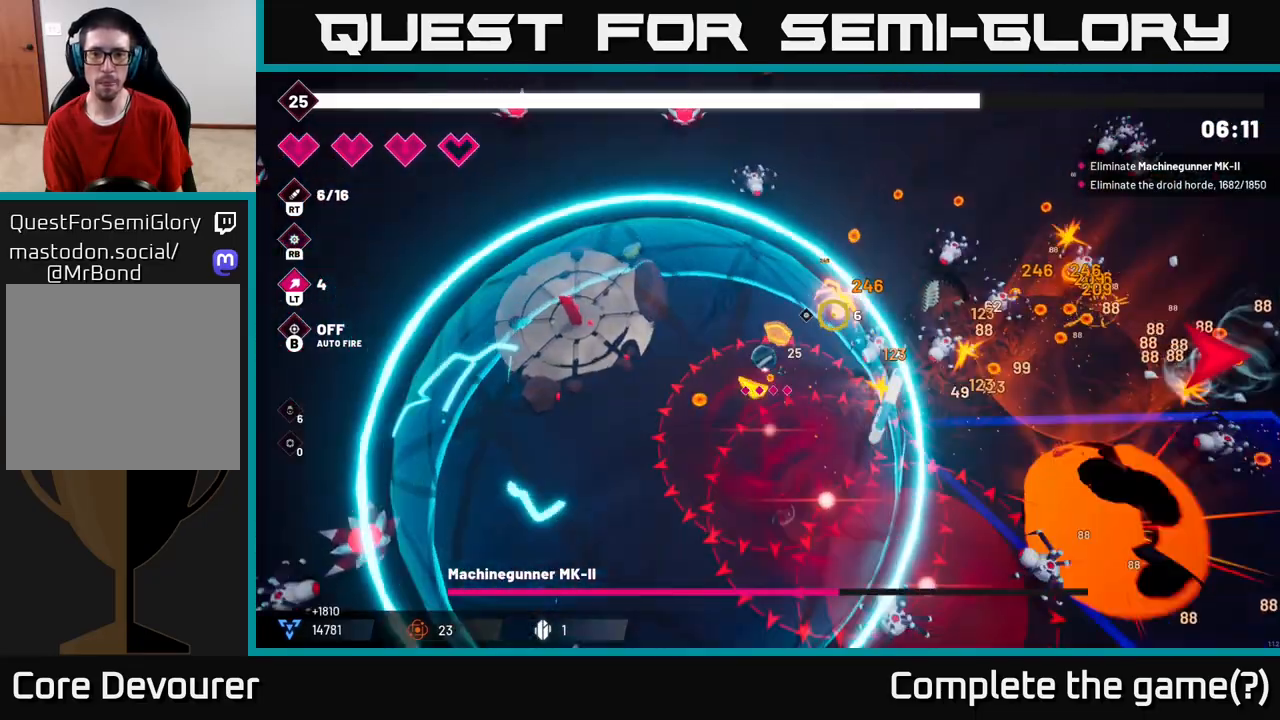
{"buttons": ["L2", "R2"], "left_stick": "up-right", "right_stick": "right", "events": [[117, "left_stick", "up-right"], [150, "right_stick", "right"], [350, "L2", "down"]]}
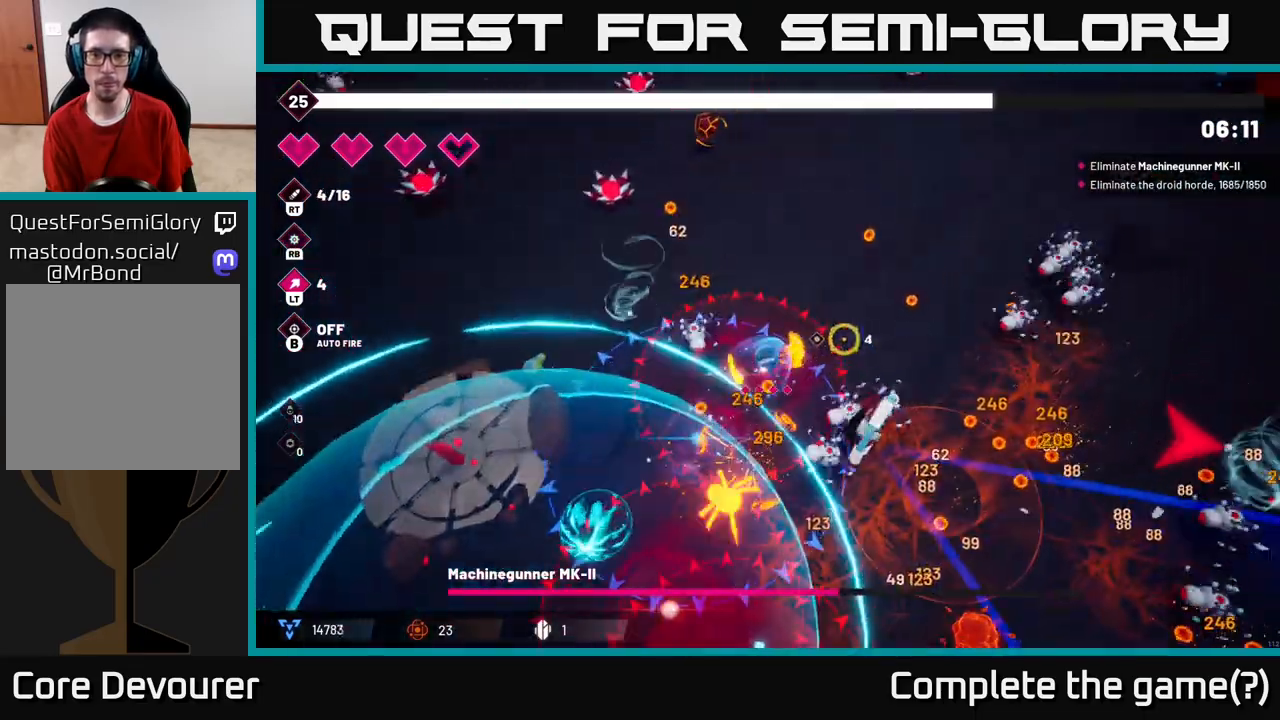
{"buttons": ["R2"], "left_stick": "up", "right_stick": "down-right", "events": [[17, "L2", "up"], [100, "L2", "down"], [233, "L2", "up"], [300, "right_stick", "down-right"], [317, "left_stick", "up"]]}
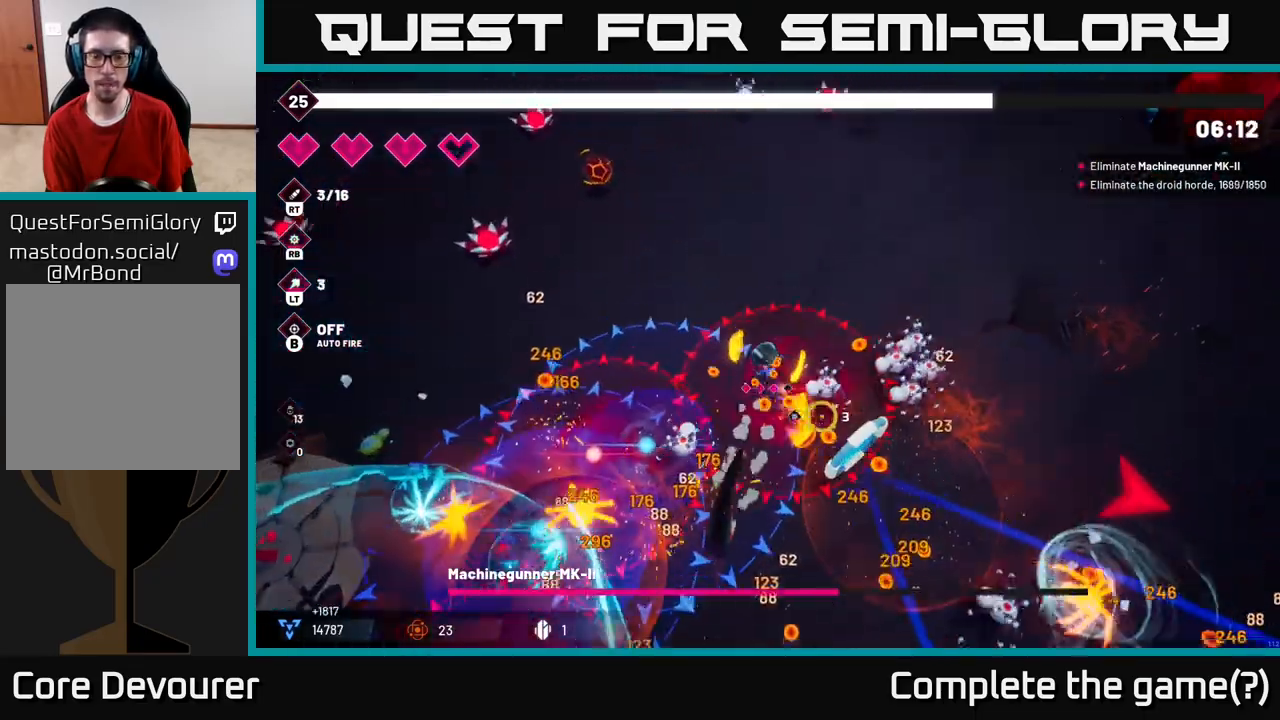
{"buttons": ["R2"], "left_stick": "right", "right_stick": "down-right", "events": [[367, "left_stick", "right"]]}
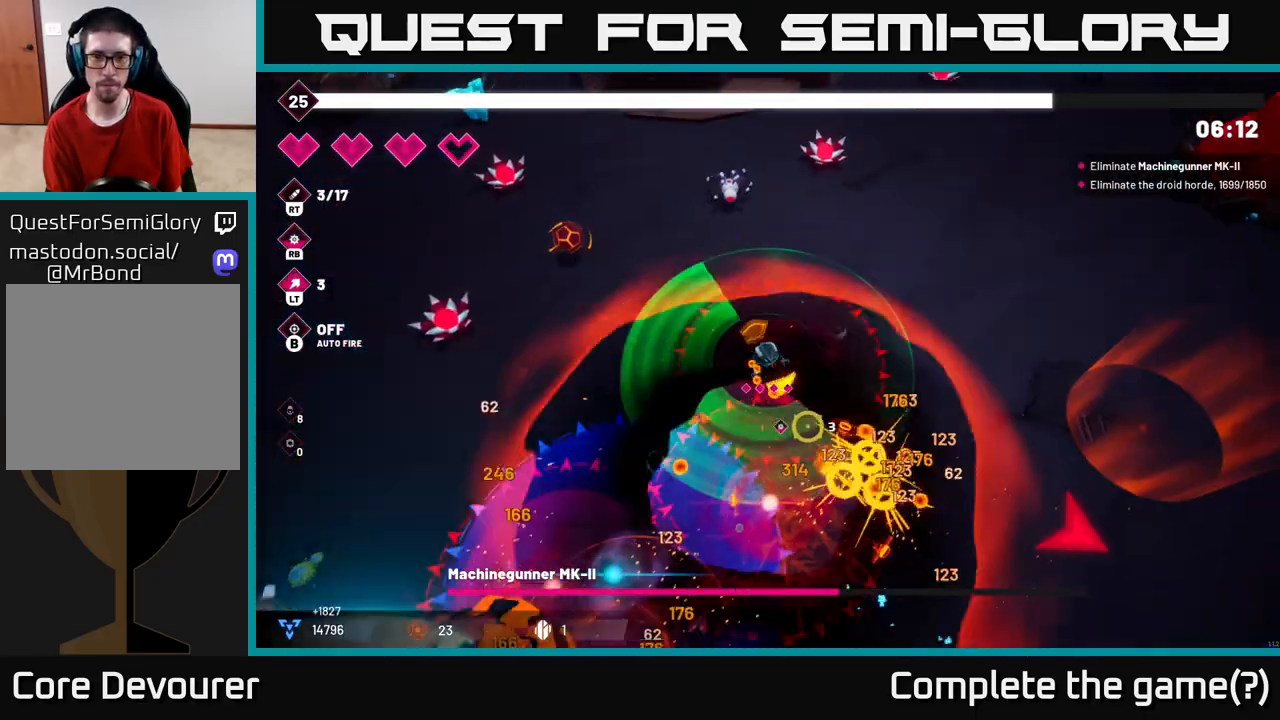
{"buttons": [], "left_stick": "down-right", "right_stick": "down-right", "events": [[83, "right_stick", "center"], [100, "R2", "up"], [267, "left_stick", "up-right"], [333, "right_stick", "down-right"], [433, "left_stick", "down-right"]]}
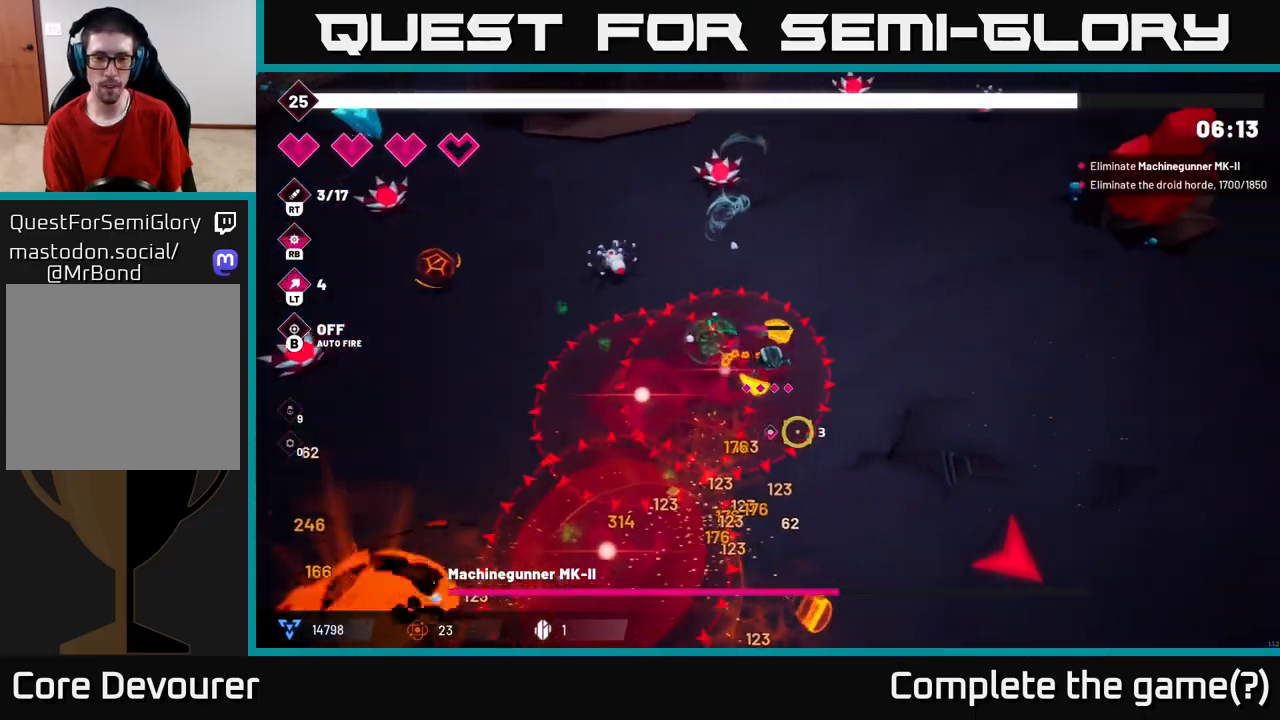
{"buttons": ["R2"], "left_stick": "down-right", "right_stick": "down", "events": [[33, "right_stick", "down"], [100, "R2", "down"]]}
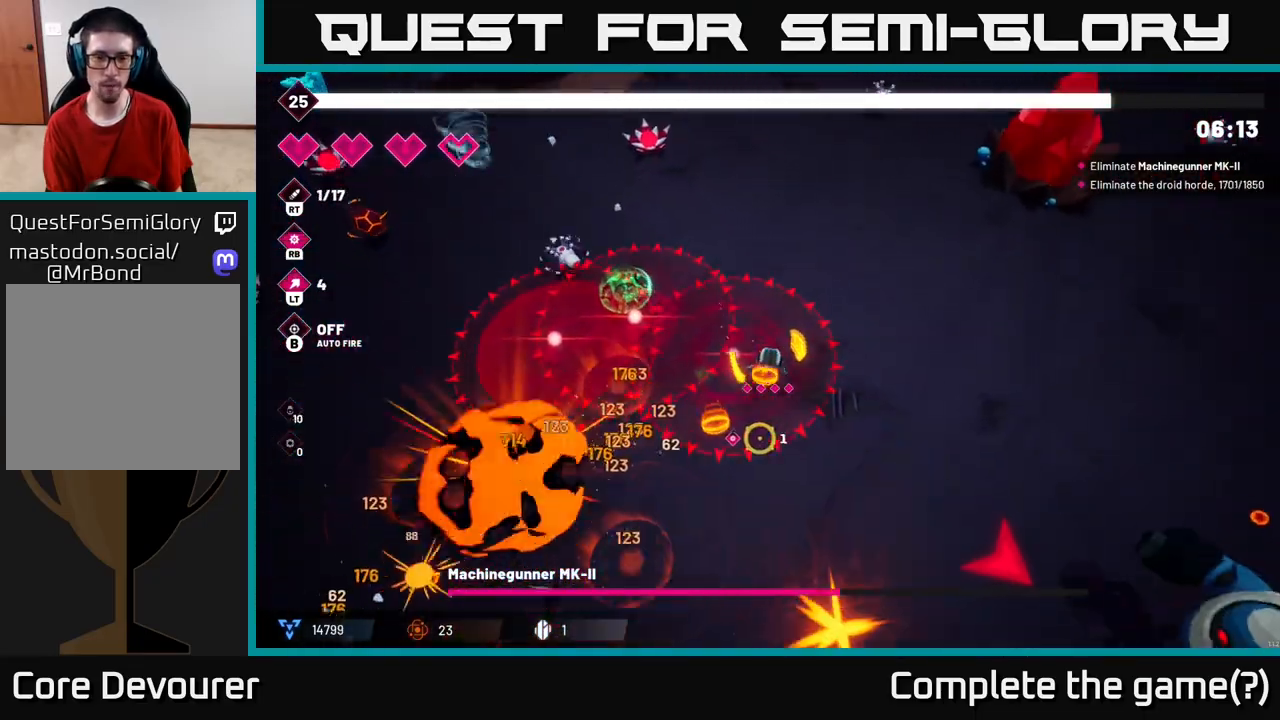
{"buttons": [], "left_stick": "right", "right_stick": "down-right", "events": [[333, "left_stick", "right"], [367, "right_stick", "down-right"], [433, "R2", "up"]]}
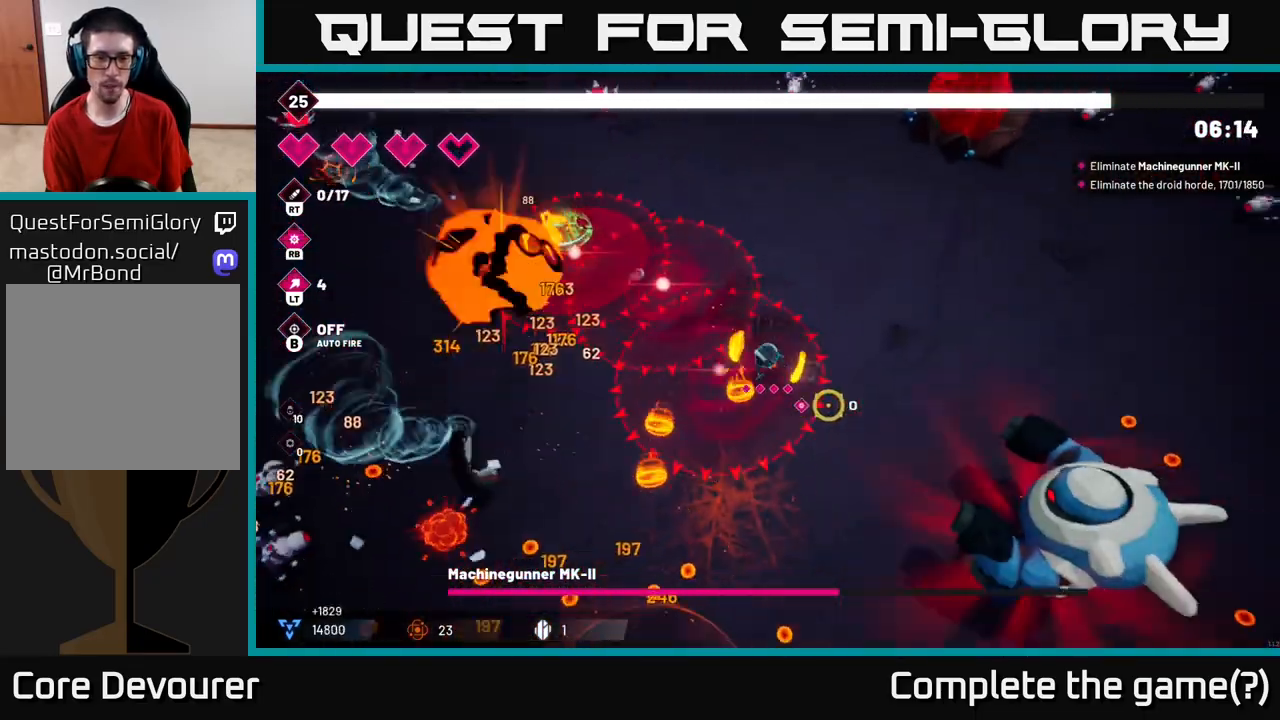
{"buttons": ["R2"], "left_stick": "right", "right_stick": "down-right", "events": [[133, "R2", "down"]]}
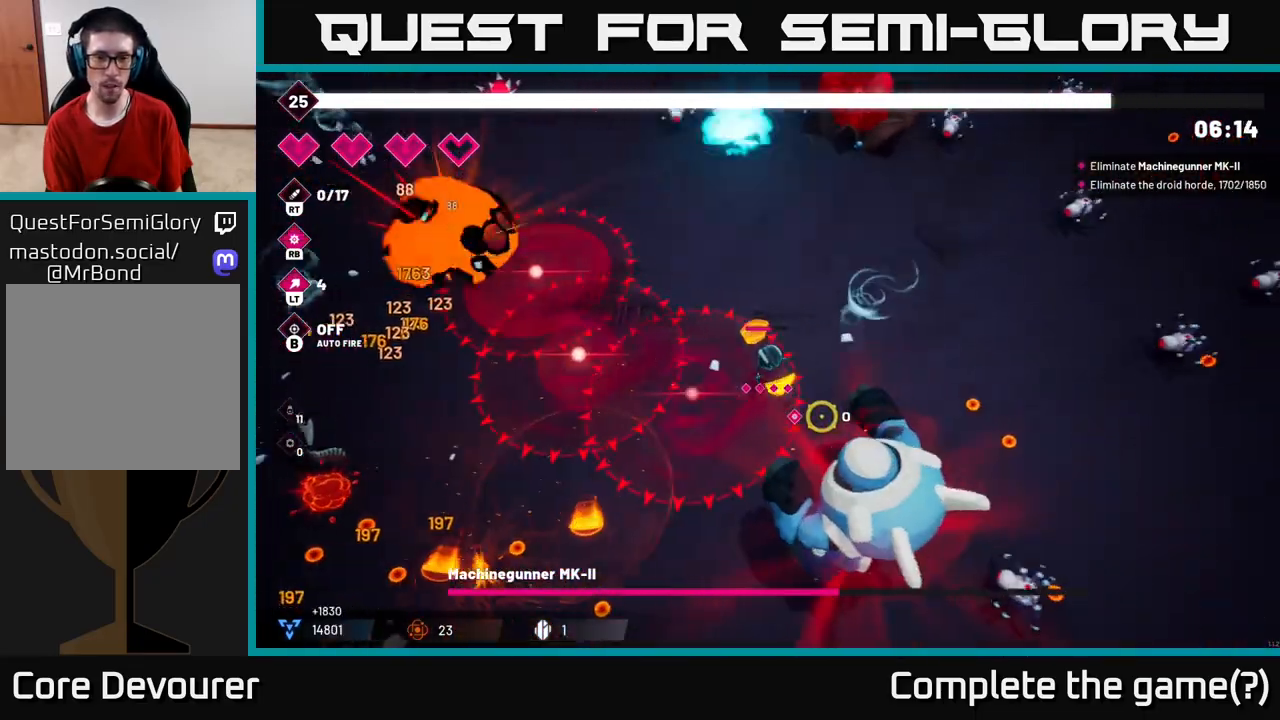
{"buttons": ["R2"], "left_stick": "down-right", "right_stick": "down", "events": [[283, "right_stick", "down"], [433, "left_stick", "down-right"]]}
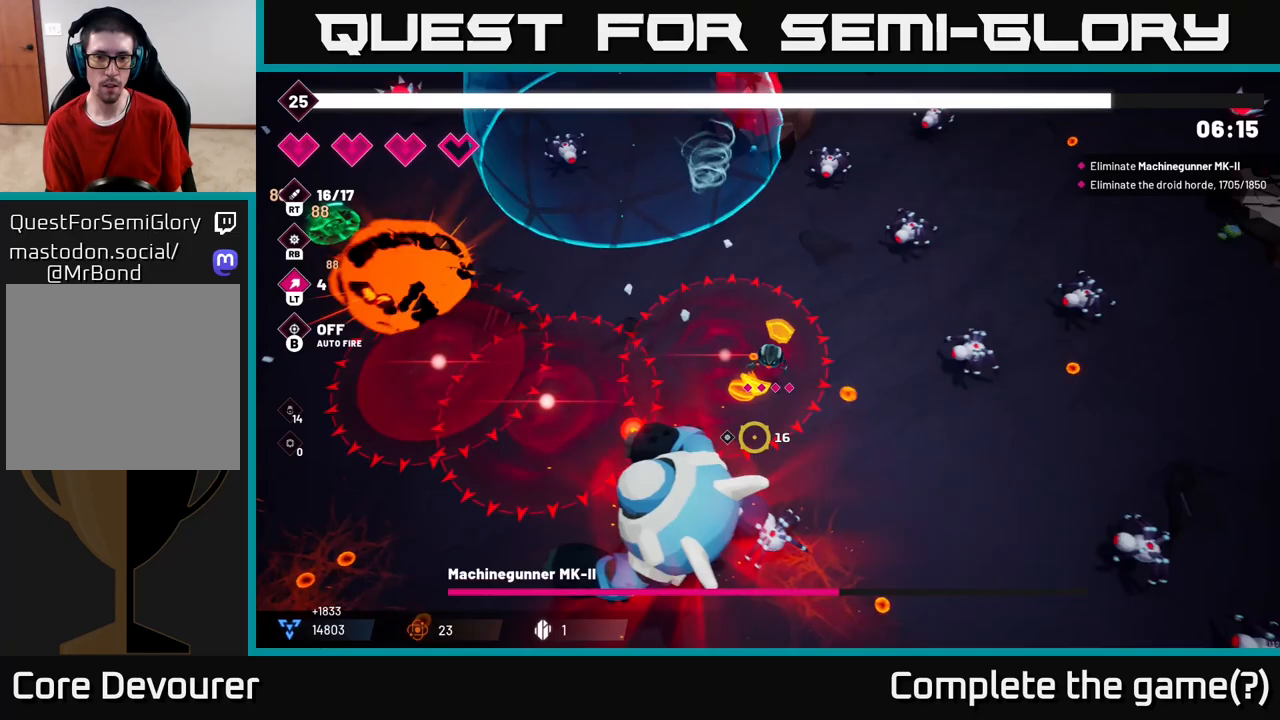
{"buttons": ["R2"], "left_stick": "down", "right_stick": "down-left", "events": [[50, "left_stick", "down"], [67, "right_stick", "down-left"]]}
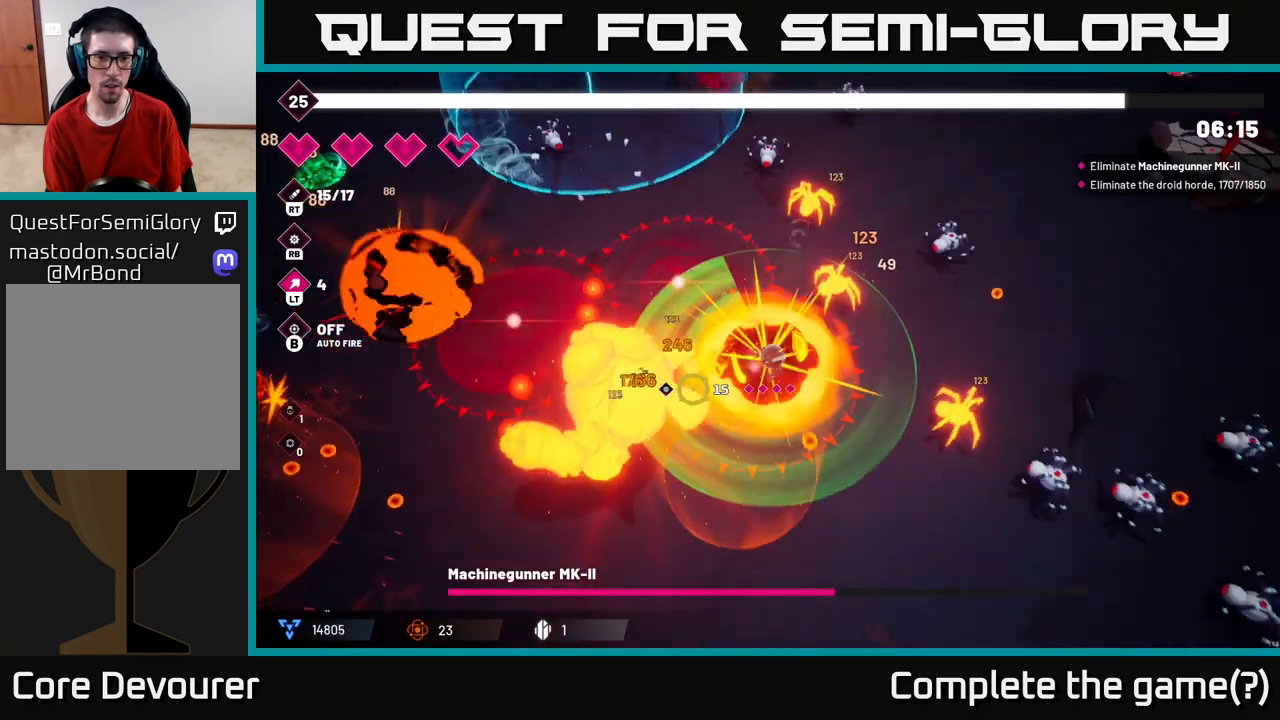
{"buttons": ["R2"], "left_stick": "down-left", "right_stick": "up-left", "events": [[17, "right_stick", "left"], [117, "left_stick", "down-left"], [383, "right_stick", "up-left"]]}
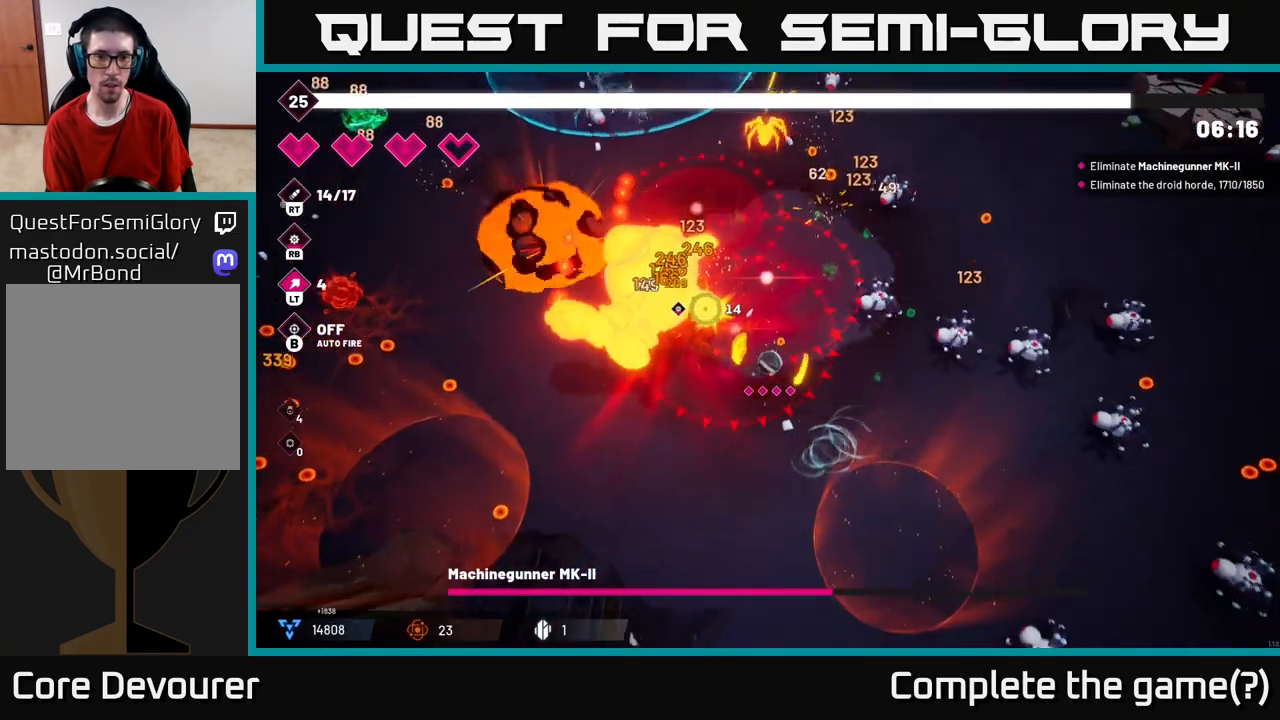
{"buttons": ["R2"], "left_stick": "center", "right_stick": "up-left", "events": [[267, "left_stick", "center"]]}
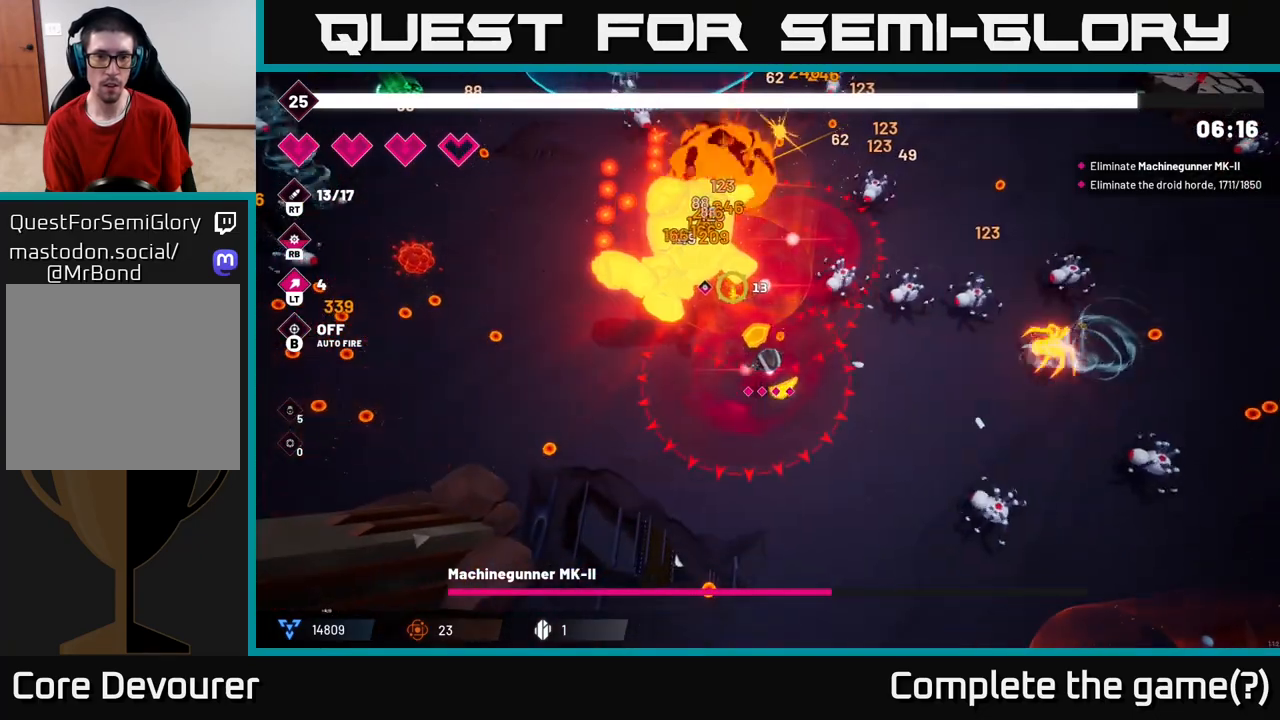
{"buttons": ["R2"], "left_stick": "down-left", "right_stick": "up", "events": [[17, "left_stick", "left"], [100, "right_stick", "up"], [200, "left_stick", "center"], [283, "left_stick", "down-left"]]}
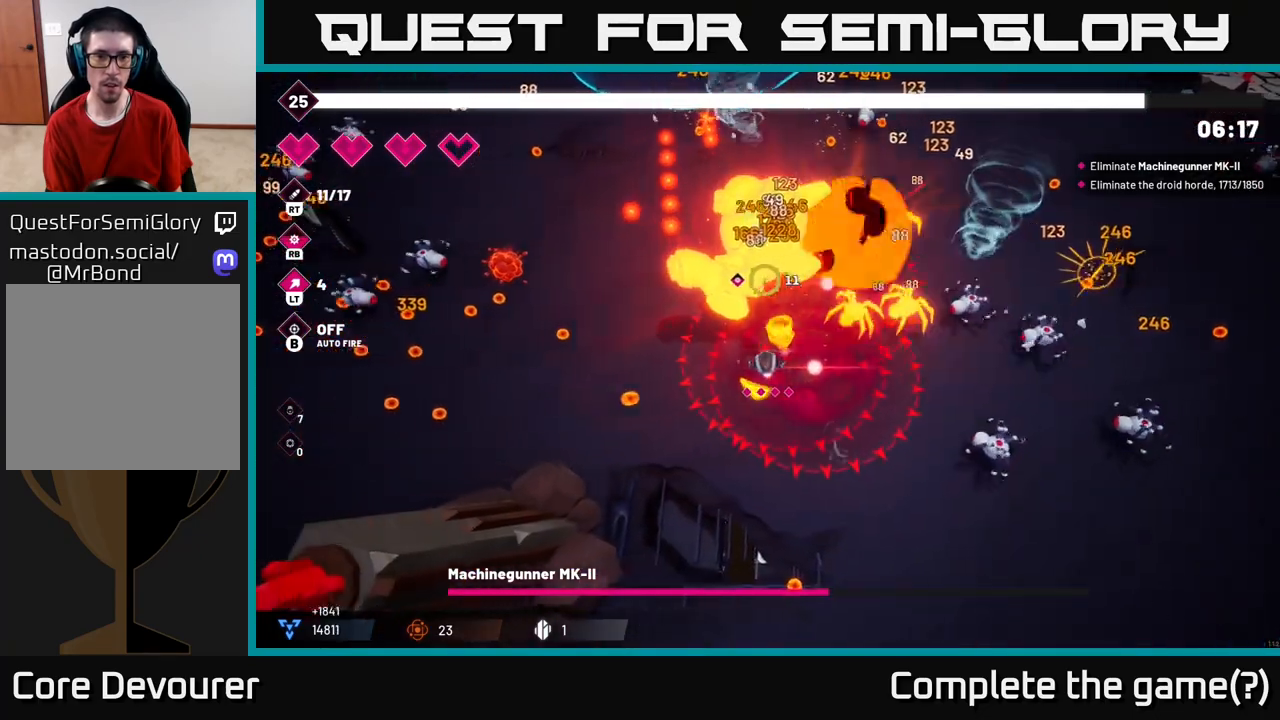
{"buttons": ["R2"], "left_stick": "center", "right_stick": "up-right", "events": [[183, "right_stick", "up-right"], [433, "left_stick", "center"]]}
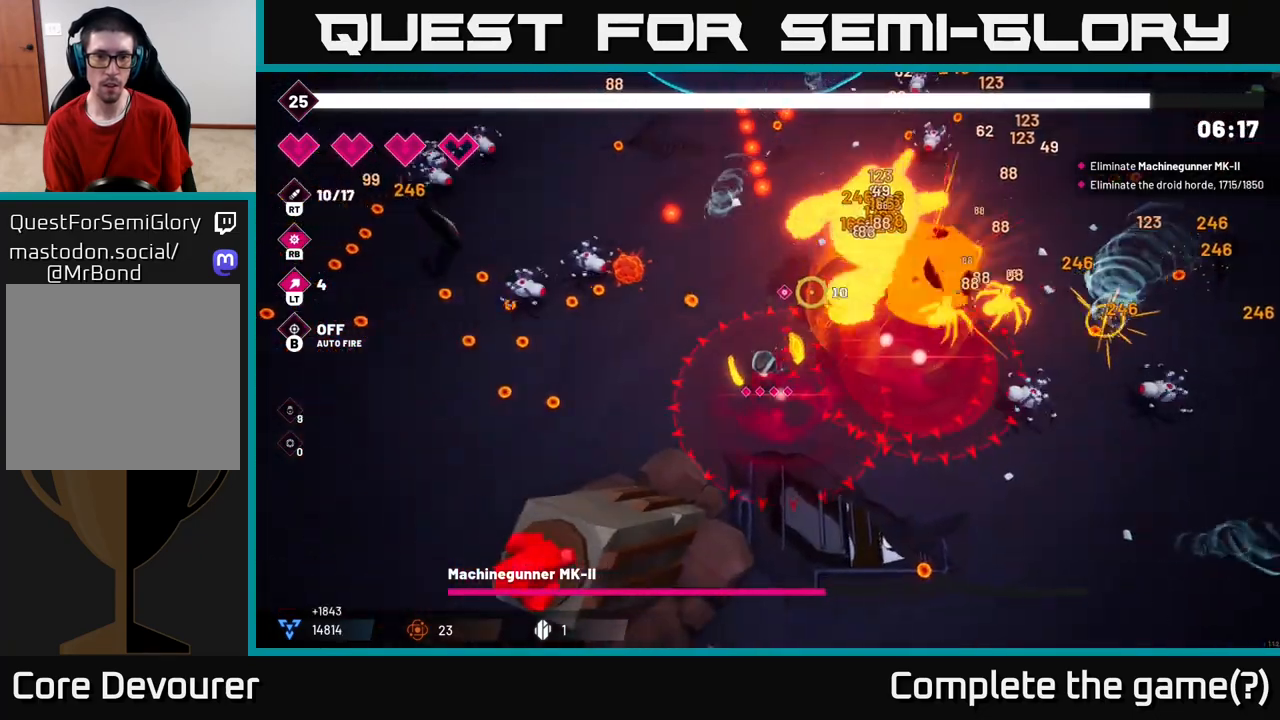
{"buttons": ["R2"], "left_stick": "left", "right_stick": "up-right", "events": [[17, "left_stick", "left"]]}
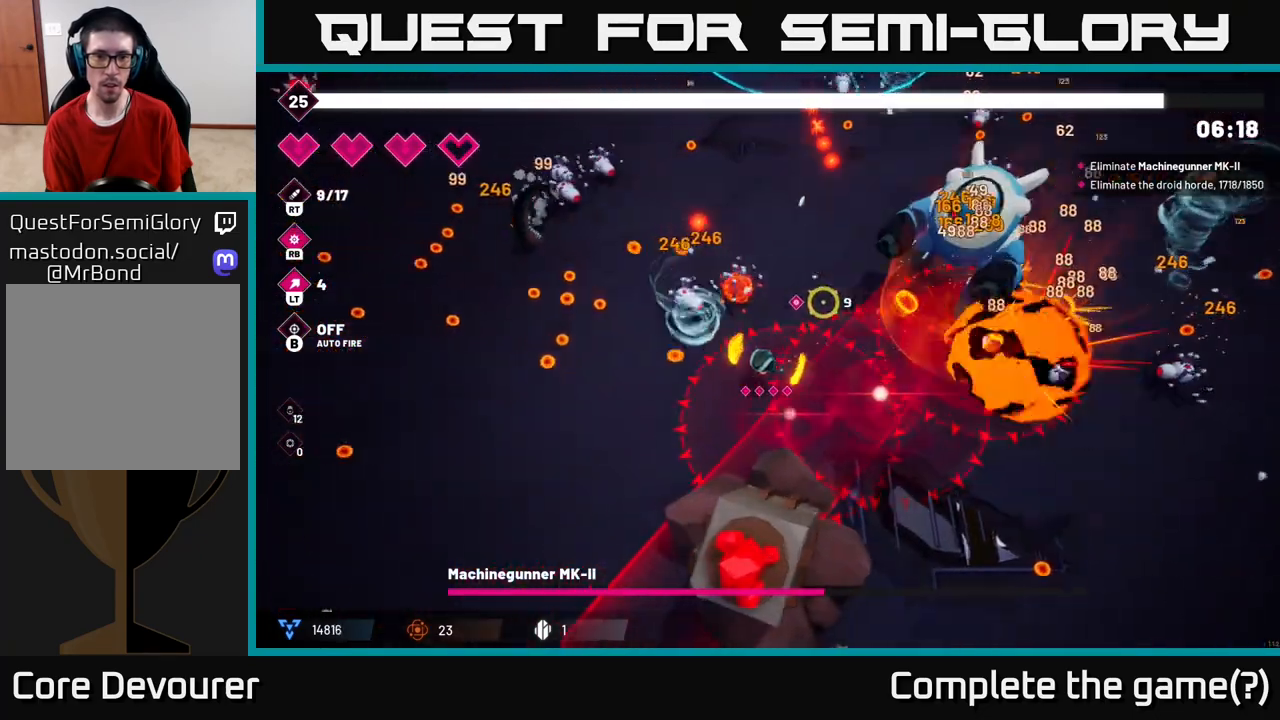
{"buttons": ["R2"], "left_stick": "left", "right_stick": "up-right", "events": []}
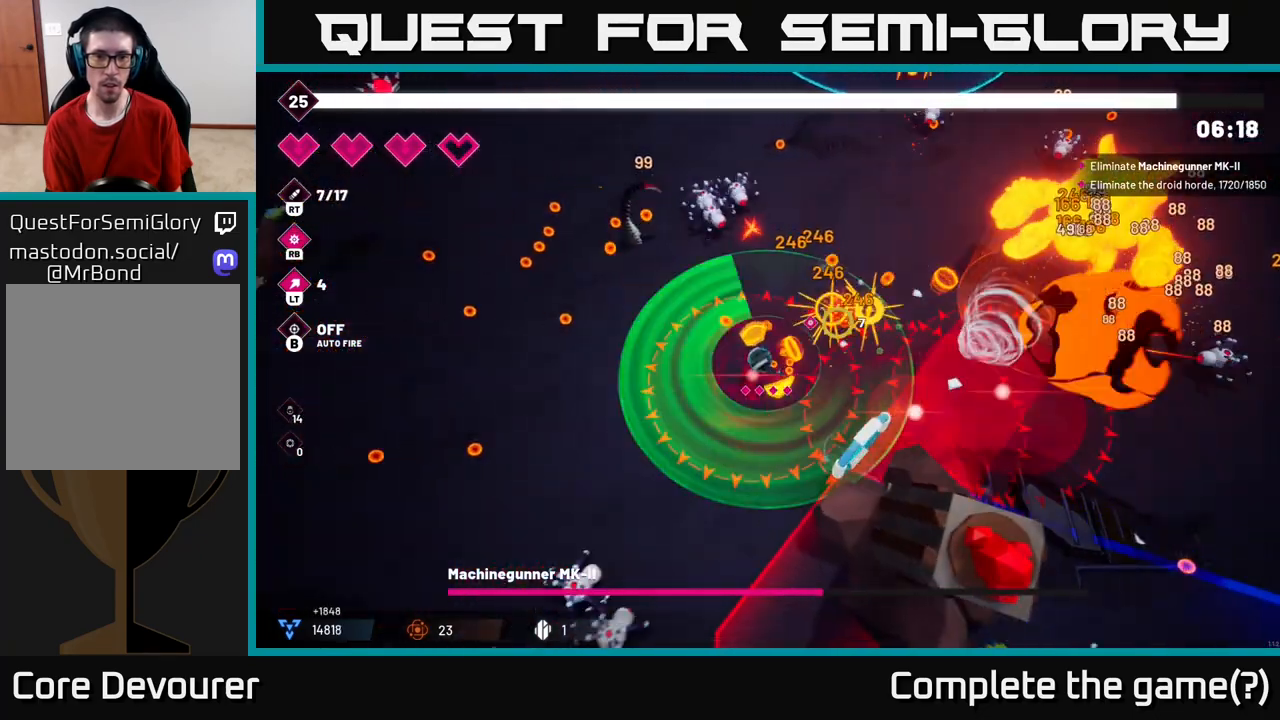
{"buttons": ["R2"], "left_stick": "up-left", "right_stick": "up", "events": [[367, "left_stick", "up-left"], [383, "right_stick", "up"]]}
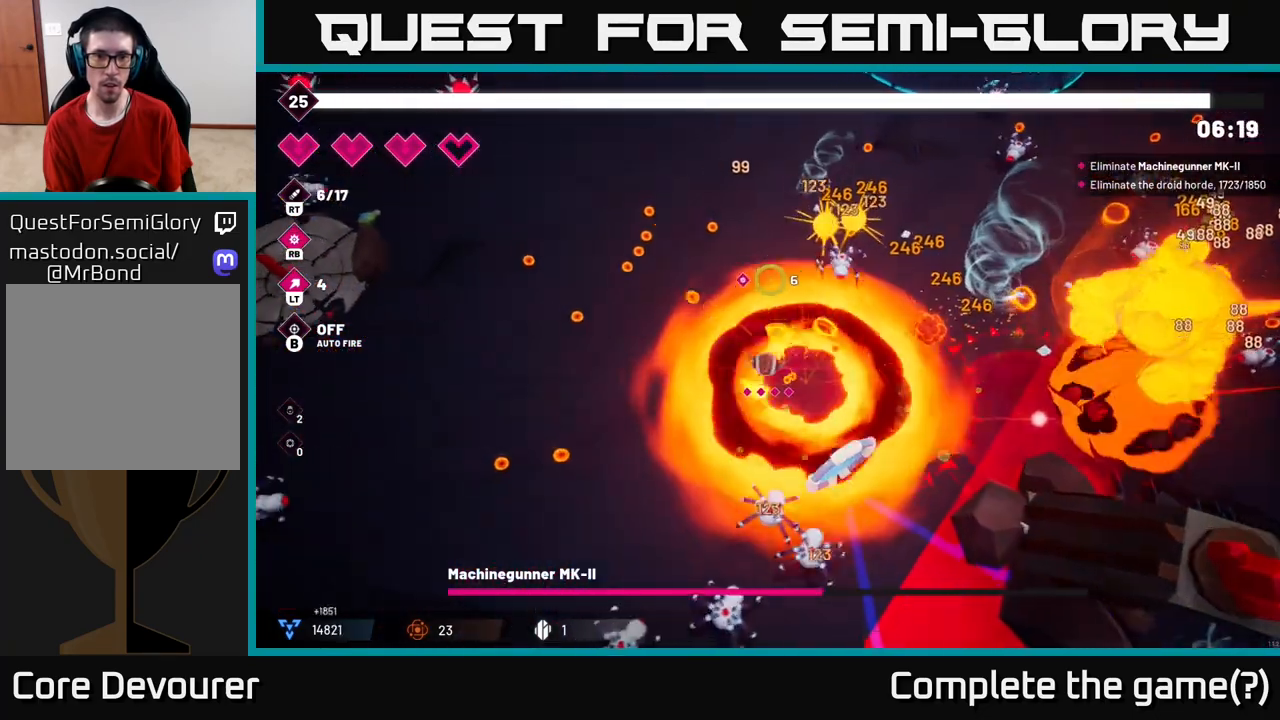
{"buttons": [], "left_stick": "up", "right_stick": "up-right", "events": [[117, "R2", "up"], [200, "left_stick", "left"], [233, "right_stick", "up-right"], [350, "left_stick", "up-left"], [500, "left_stick", "up"]]}
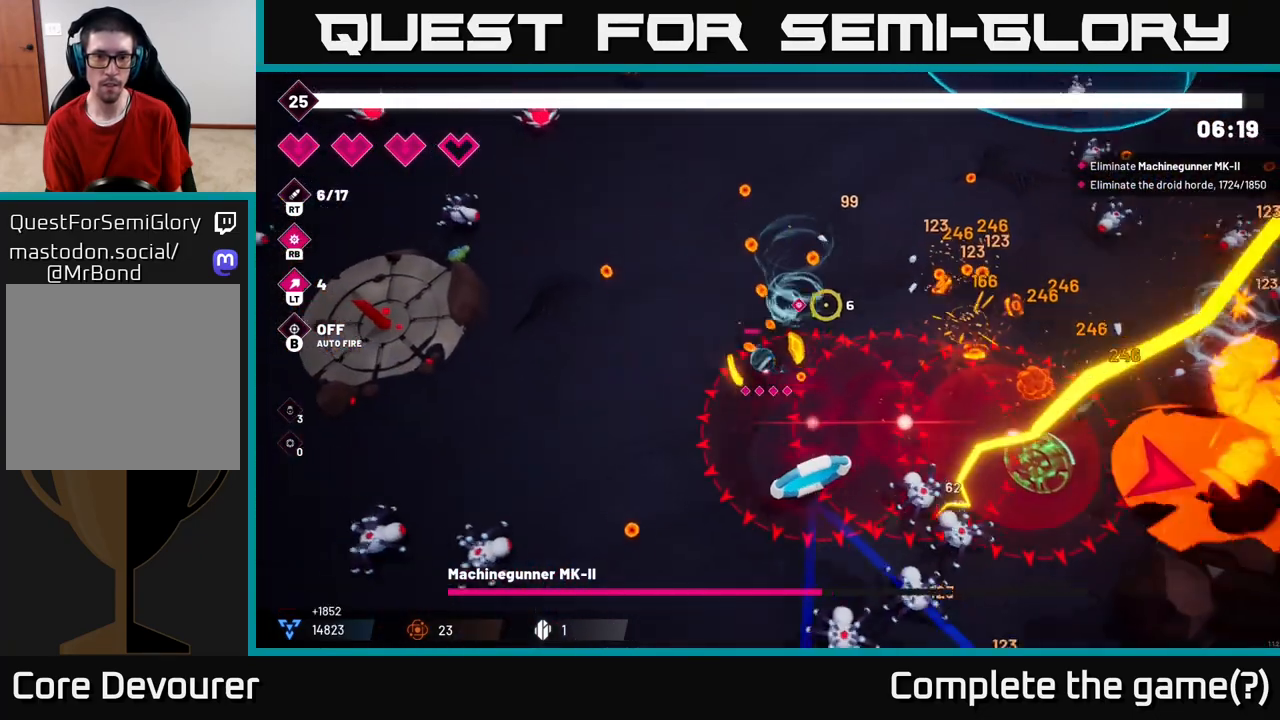
{"buttons": ["R2"], "left_stick": "up-right", "right_stick": "right", "events": [[100, "right_stick", "right"], [117, "left_stick", "up-right"], [200, "R2", "down"]]}
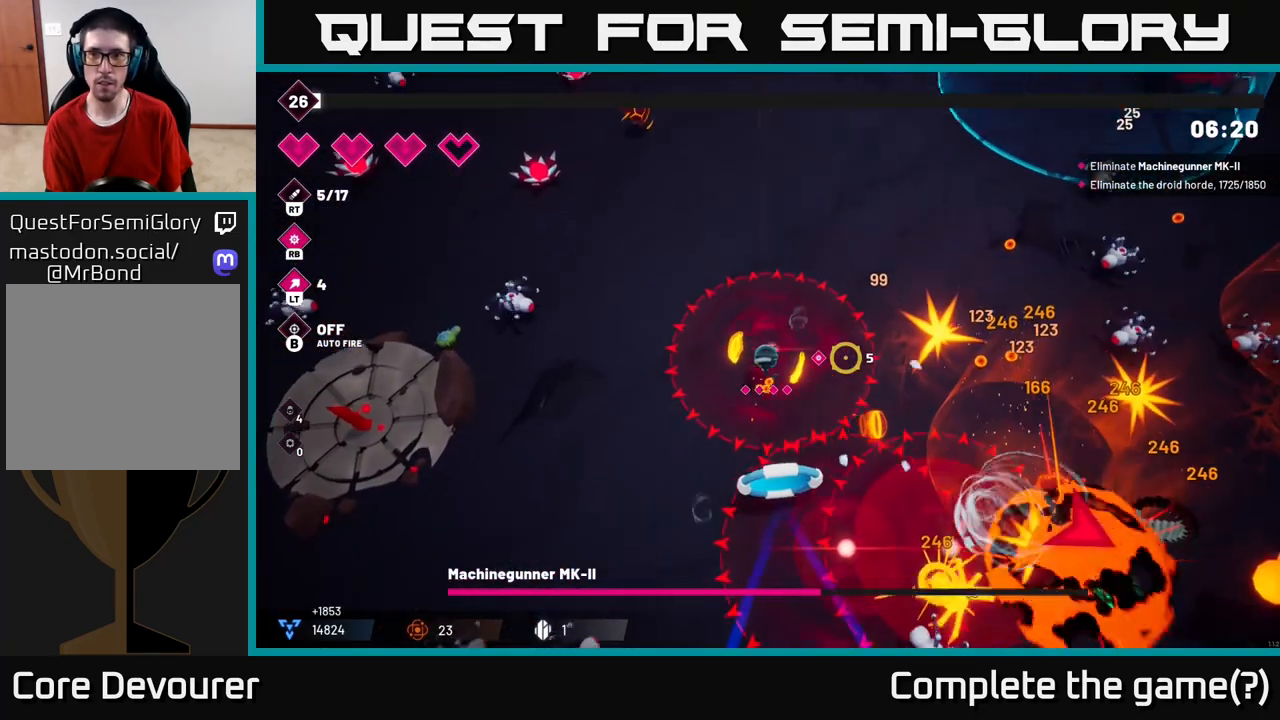
{"buttons": ["R2"], "left_stick": "up-right", "right_stick": "right", "events": []}
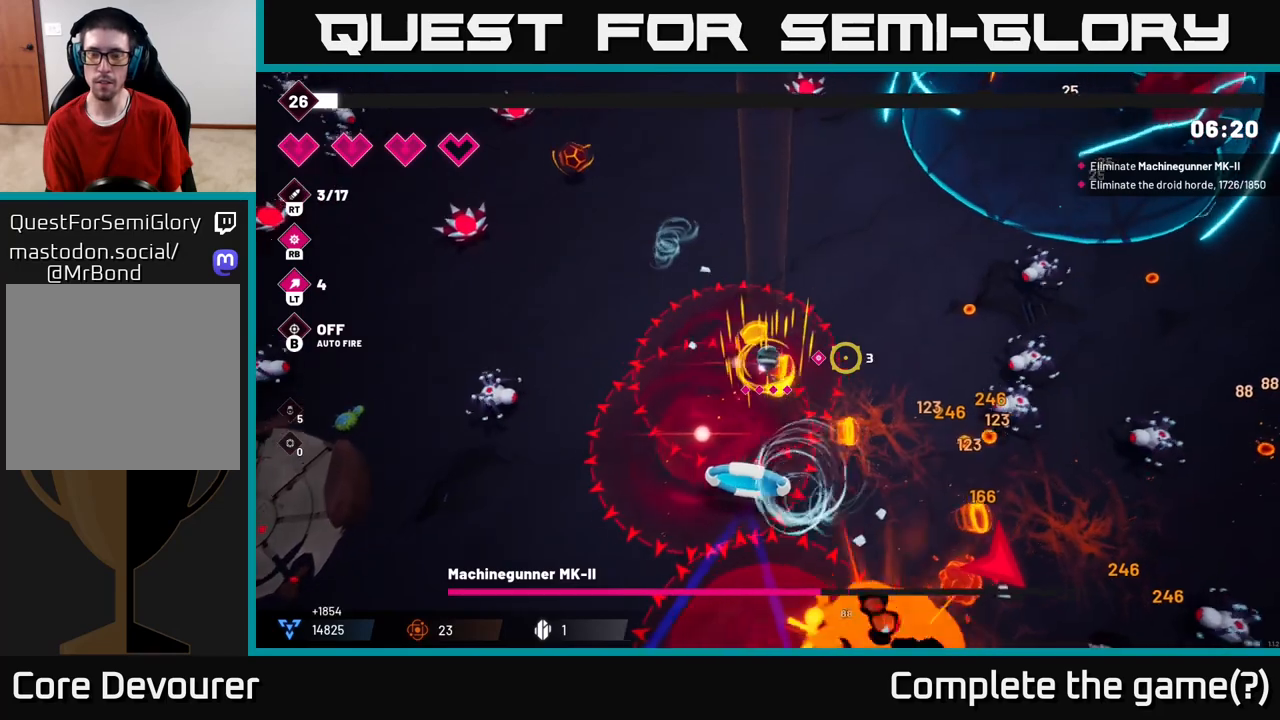
{"buttons": [], "left_stick": "center", "right_stick": "center", "events": [[300, "left_stick", "up"], [483, "R2", "up"], [483, "left_stick", "center"], [483, "right_stick", "center"]]}